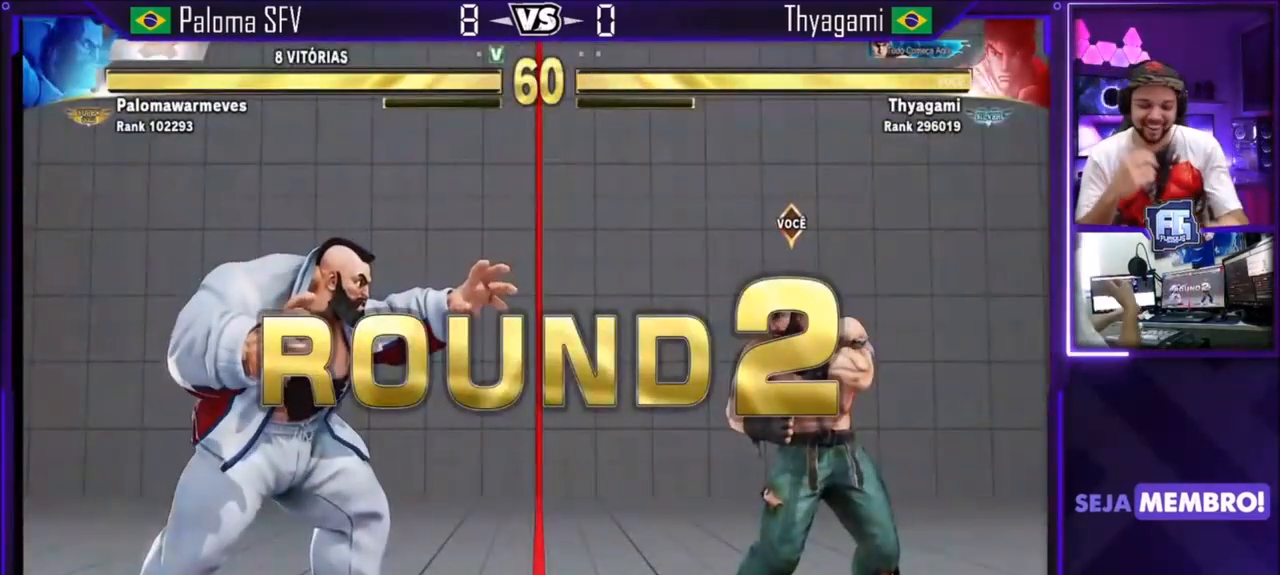
Gameplay with a controller (arcade stick); each line is a JSON object with the inputs held at the frame after it. "events" lists button and stick changes between this image and that frame as [ms after this image, input, new state], when the widget could be followed in between. Not read: L3 R3.
{"buttons": [], "left_stick": "center", "events": [[334, "CROSS", "down"], [334, "SQUARE", "down"], [434, "SQUARE", "up"], [467, "CROSS", "up"]]}
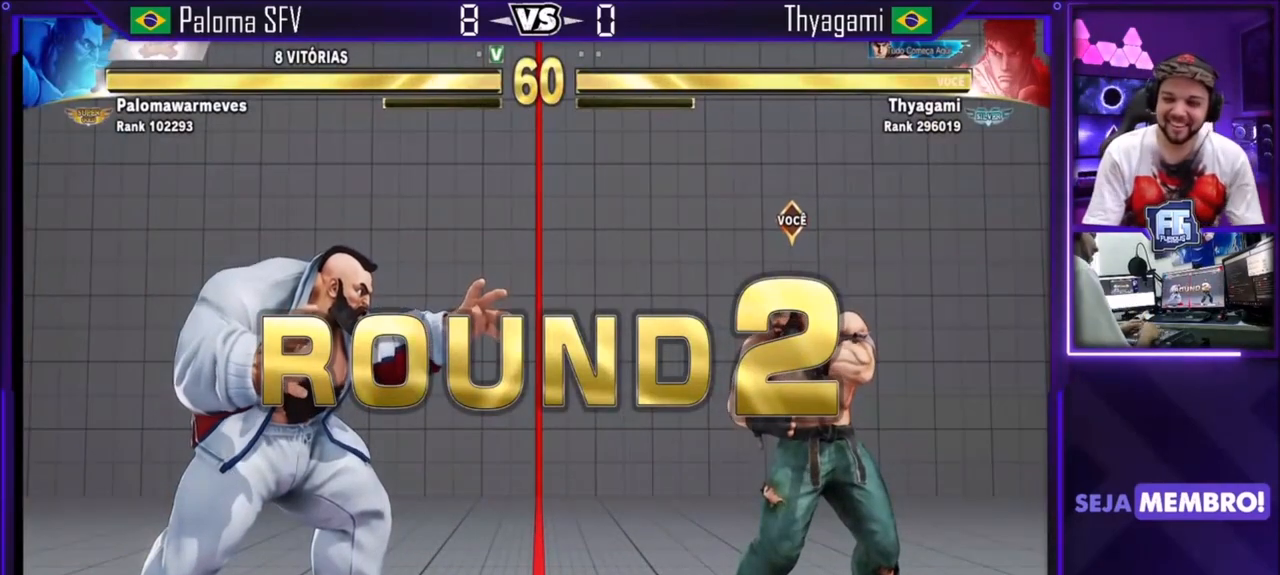
{"buttons": ["CROSS", "SQUARE", "TRIANGLE"], "left_stick": "center", "events": [[100, "CROSS", "down"], [100, "TRIANGLE", "down"], [167, "SQUARE", "down"], [201, "CROSS", "up"], [201, "SQUARE", "up"], [201, "TRIANGLE", "up"], [468, "CROSS", "down"], [468, "SQUARE", "down"], [468, "TRIANGLE", "down"]]}
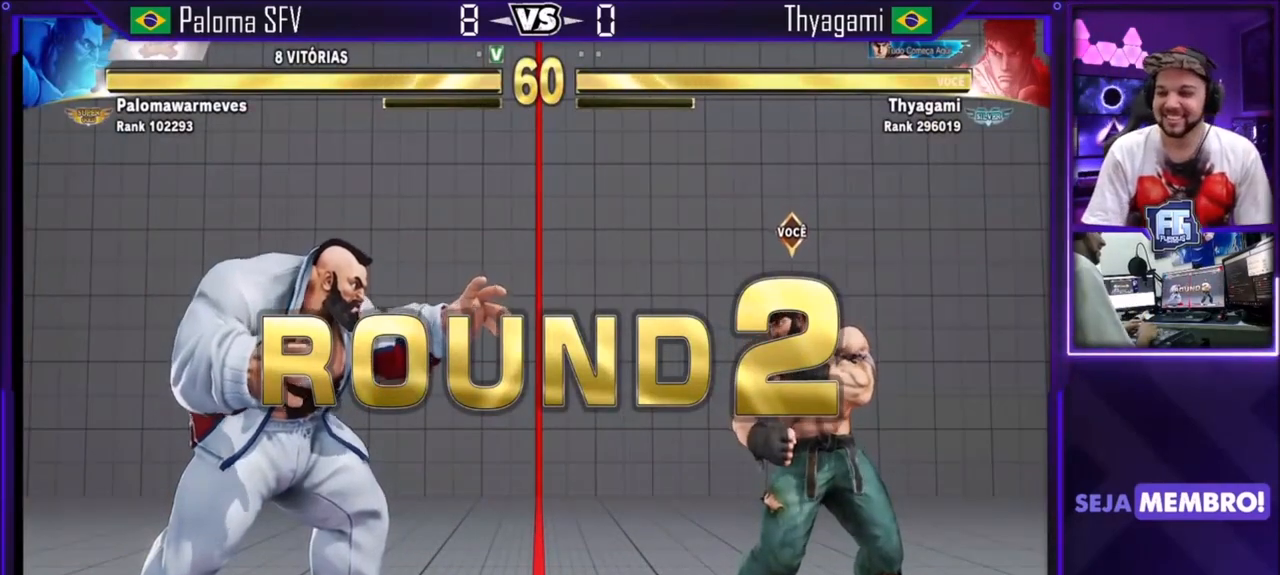
{"buttons": [], "left_stick": "center"}
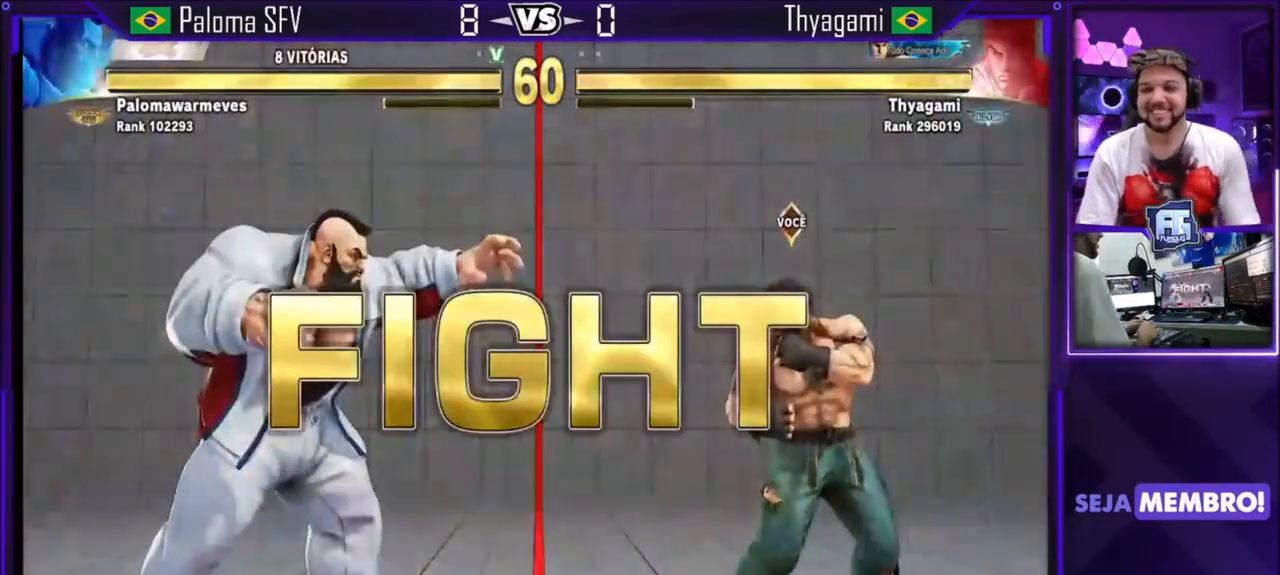
{"buttons": [], "left_stick": "center", "events": [[401, "left_stick", "right"], [467, "left_stick", "center"]]}
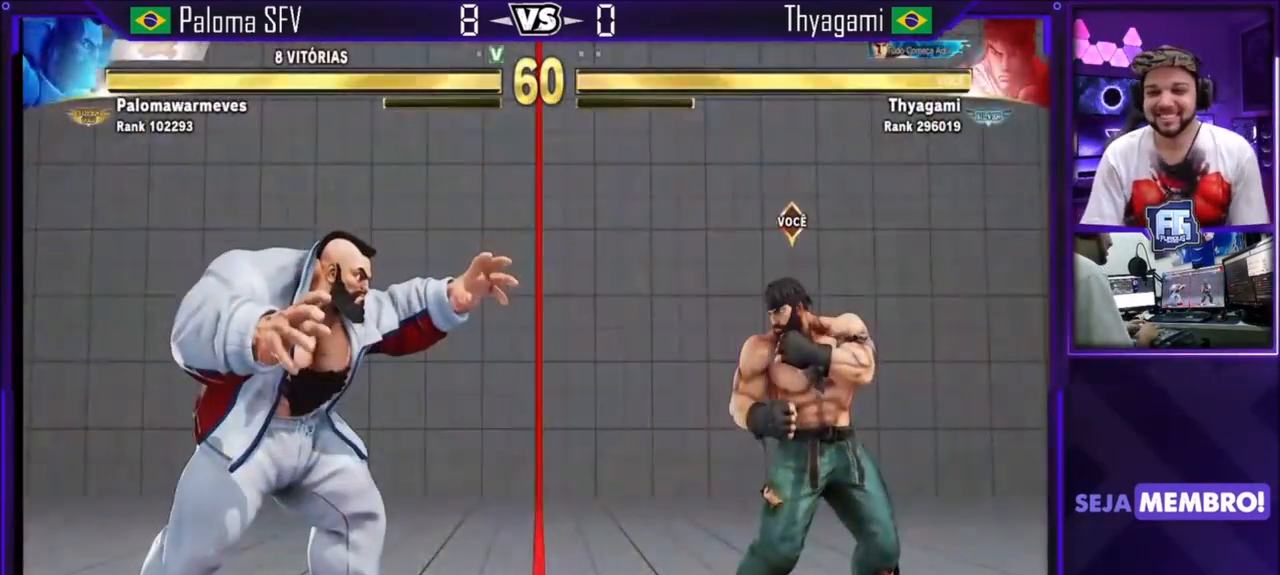
{"buttons": [], "left_stick": "center", "events": [[33, "left_stick", "right"], [233, "left_stick", "down"], [334, "SQUARE", "down"], [334, "left_stick", "left"], [467, "left_stick", "center"], [500, "SQUARE", "up"]]}
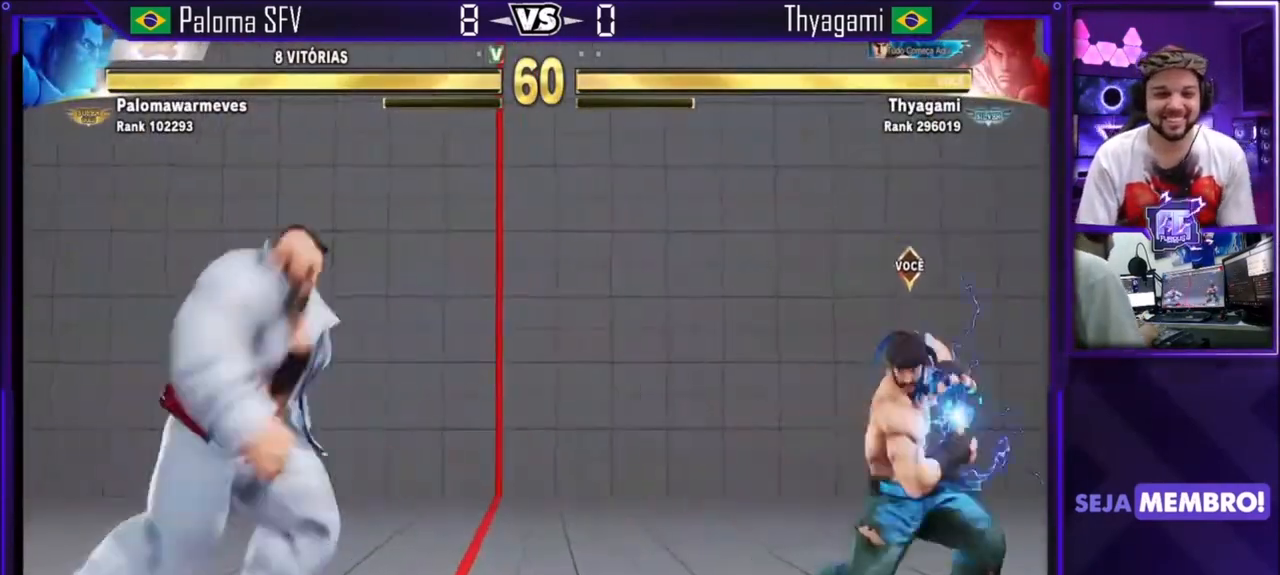
{"buttons": [], "left_stick": "center", "events": [[434, "left_stick", "right"], [501, "left_stick", "center"]]}
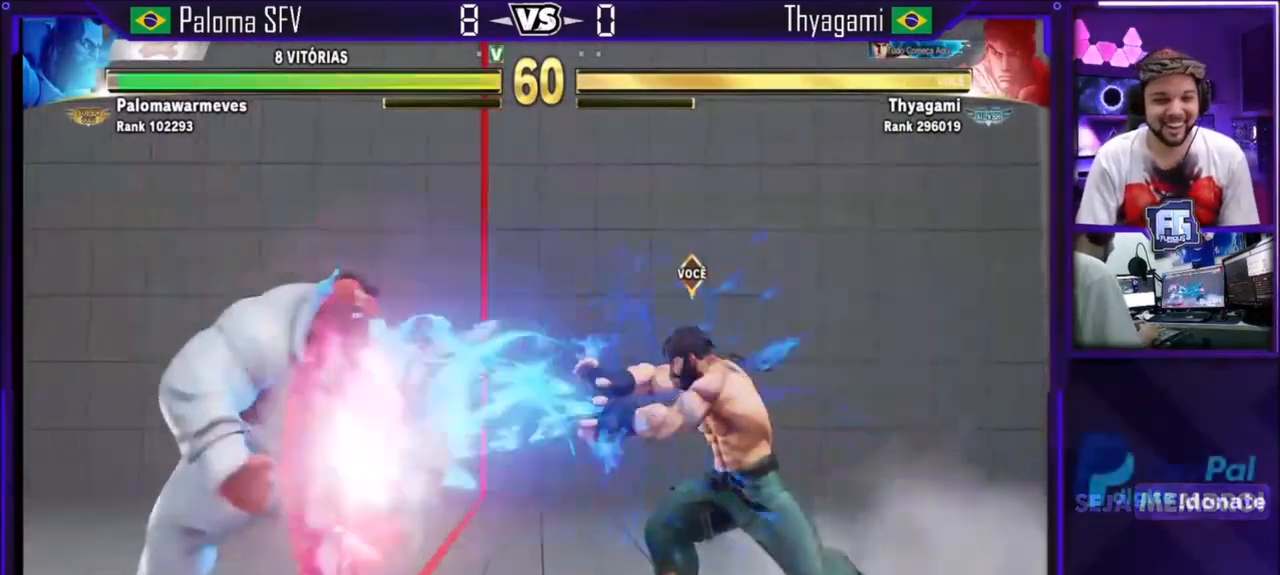
{"buttons": [], "left_stick": "center"}
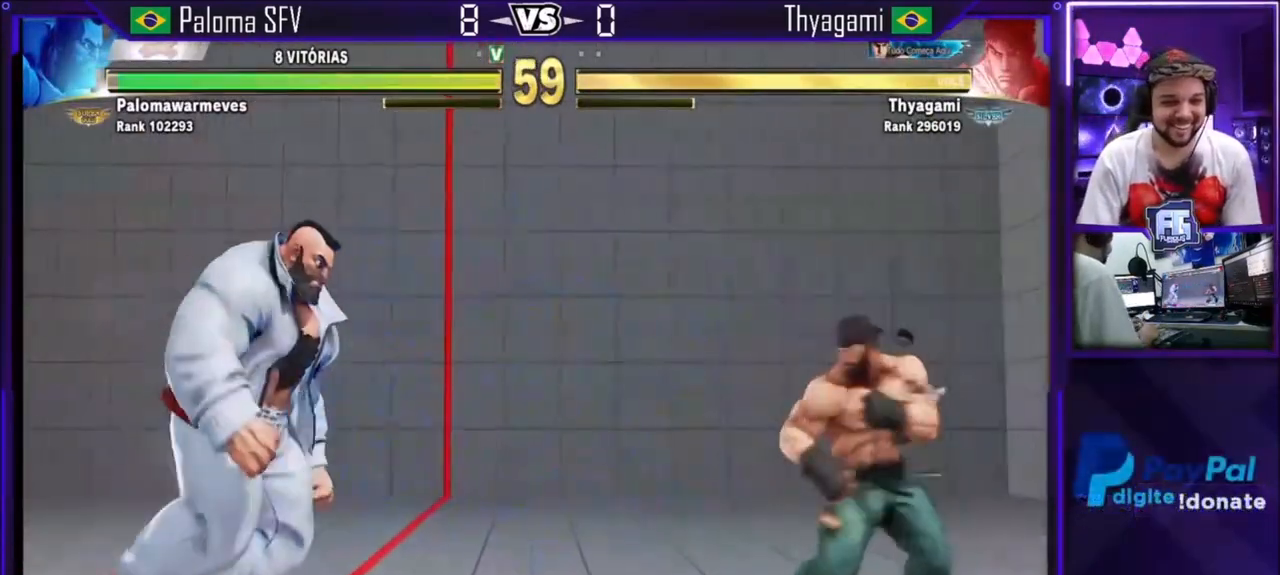
{"buttons": [], "left_stick": "left", "events": [[134, "left_stick", "left"], [234, "left_stick", "right"], [301, "left_stick", "center"], [367, "left_stick", "left"]]}
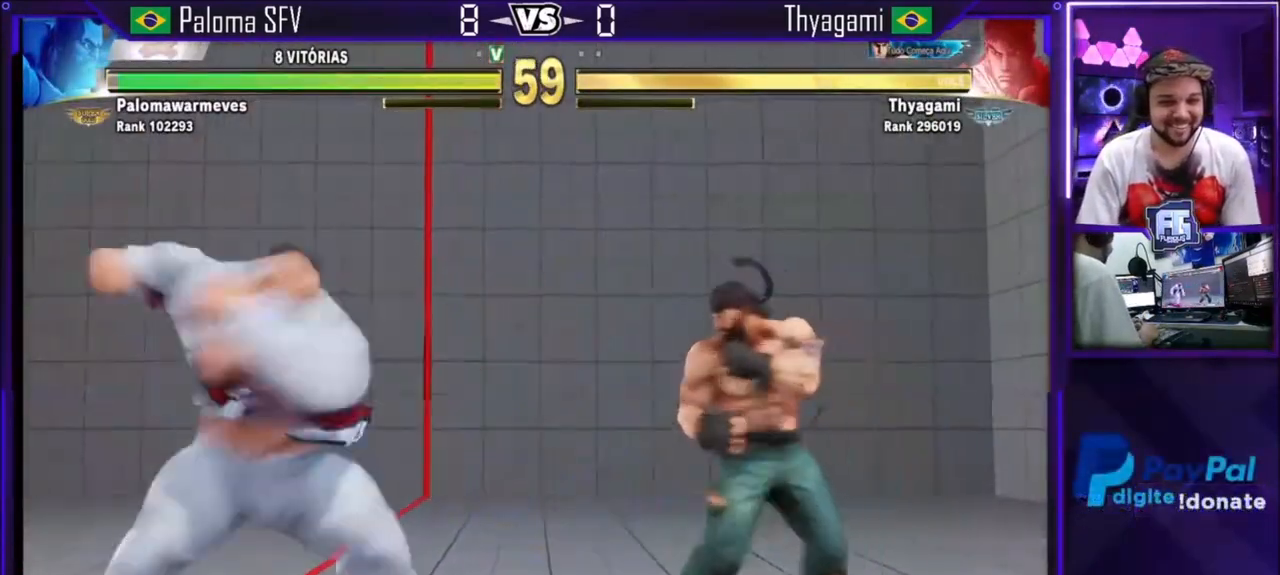
{"buttons": ["TRIANGLE"], "left_stick": "right", "events": [[67, "left_stick", "center"], [267, "TRIANGLE", "down"], [500, "left_stick", "right"]]}
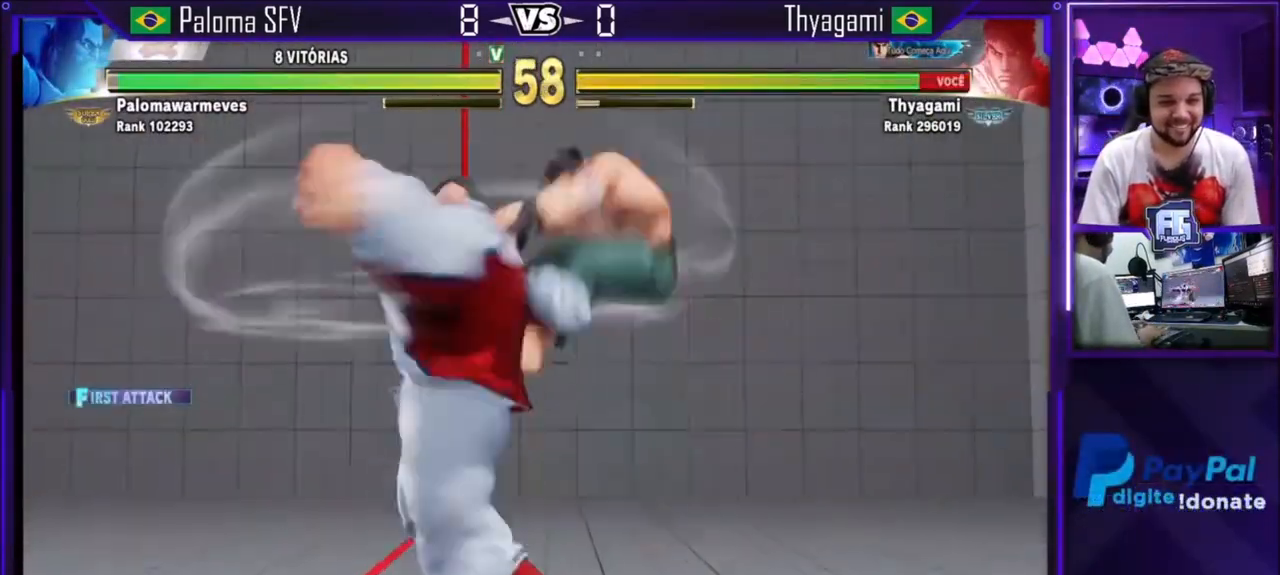
{"buttons": [], "left_stick": "center", "events": [[34, "TRIANGLE", "up"], [401, "left_stick", "center"]]}
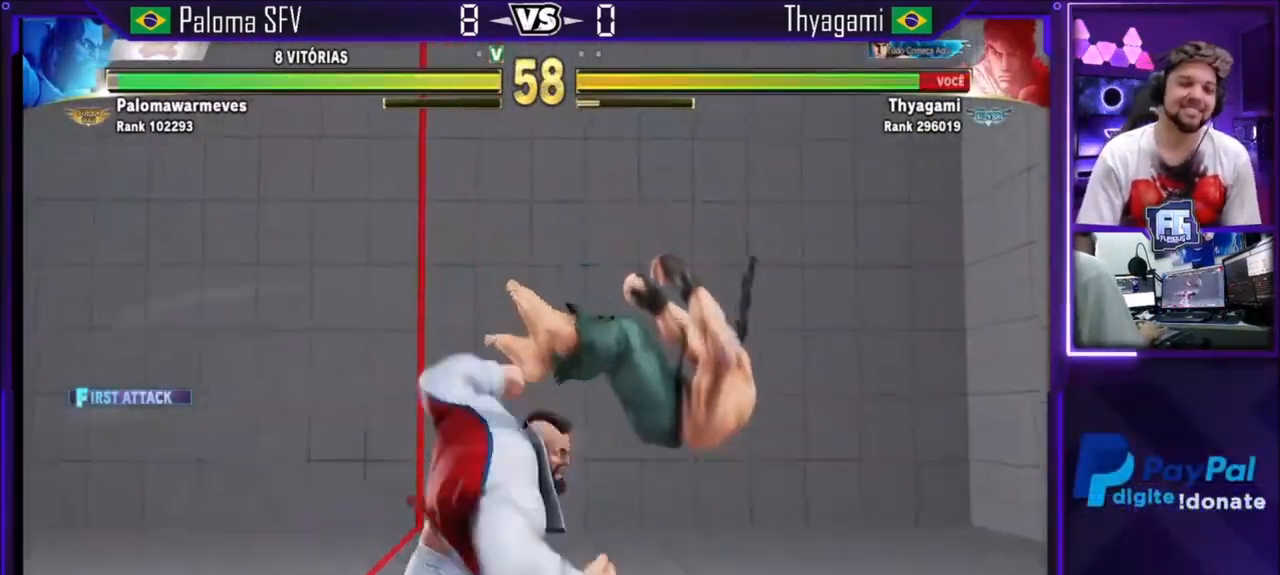
{"buttons": [], "left_stick": "down"}
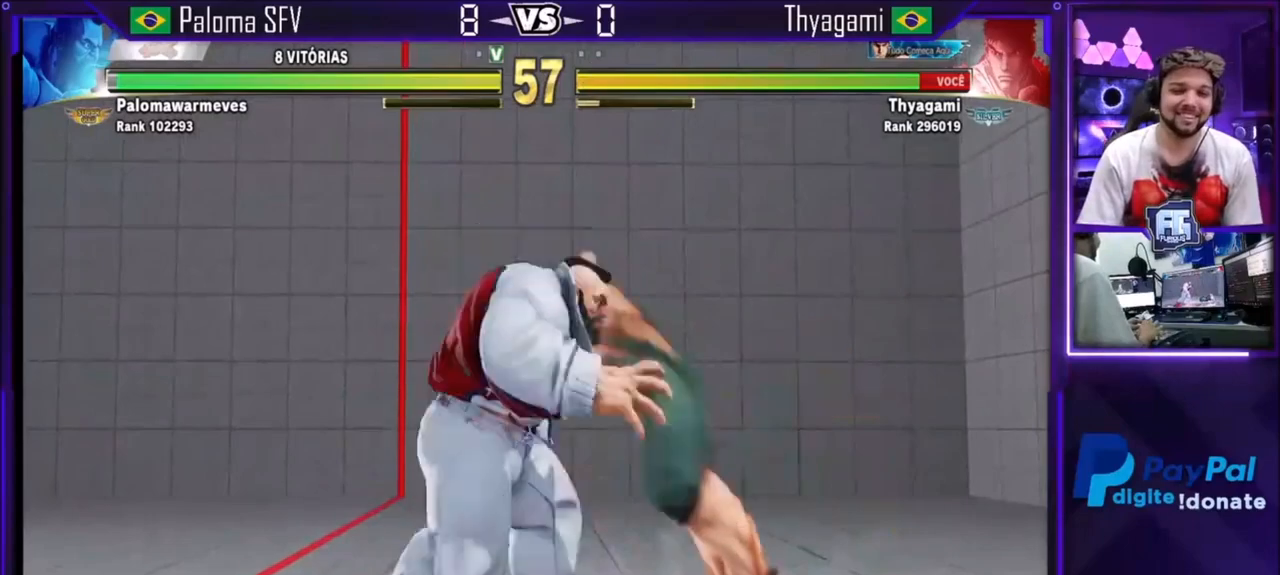
{"buttons": [], "left_stick": "right", "events": [[34, "SQUARE", "down"], [67, "left_stick", "left"], [167, "left_stick", "right"], [267, "SQUARE", "up"]]}
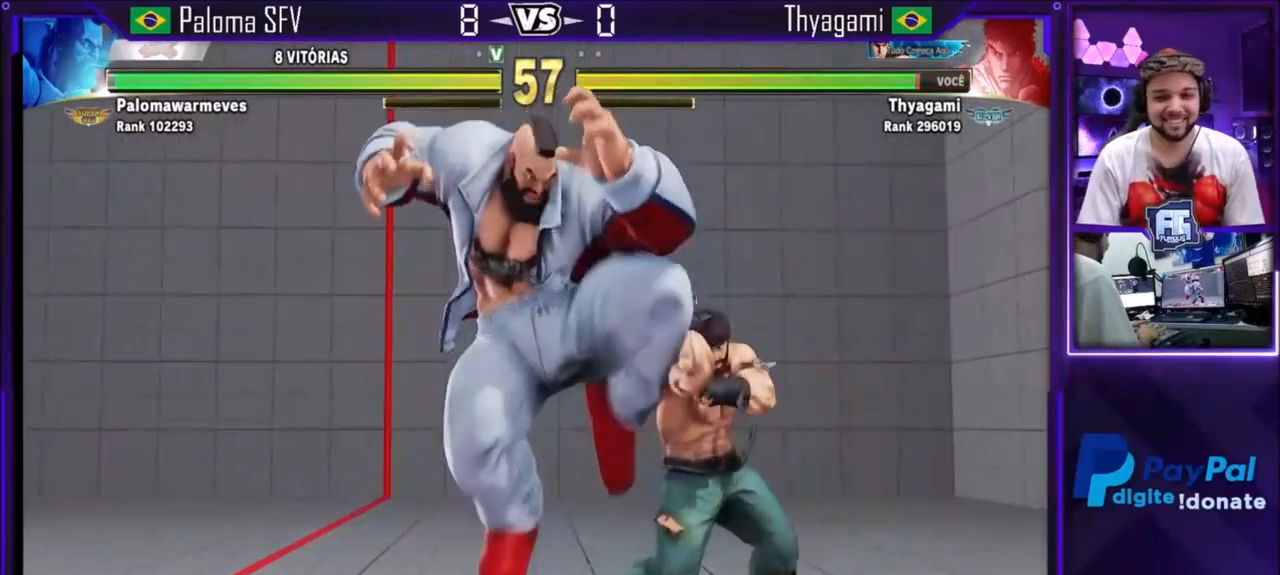
{"buttons": [], "left_stick": "right", "events": []}